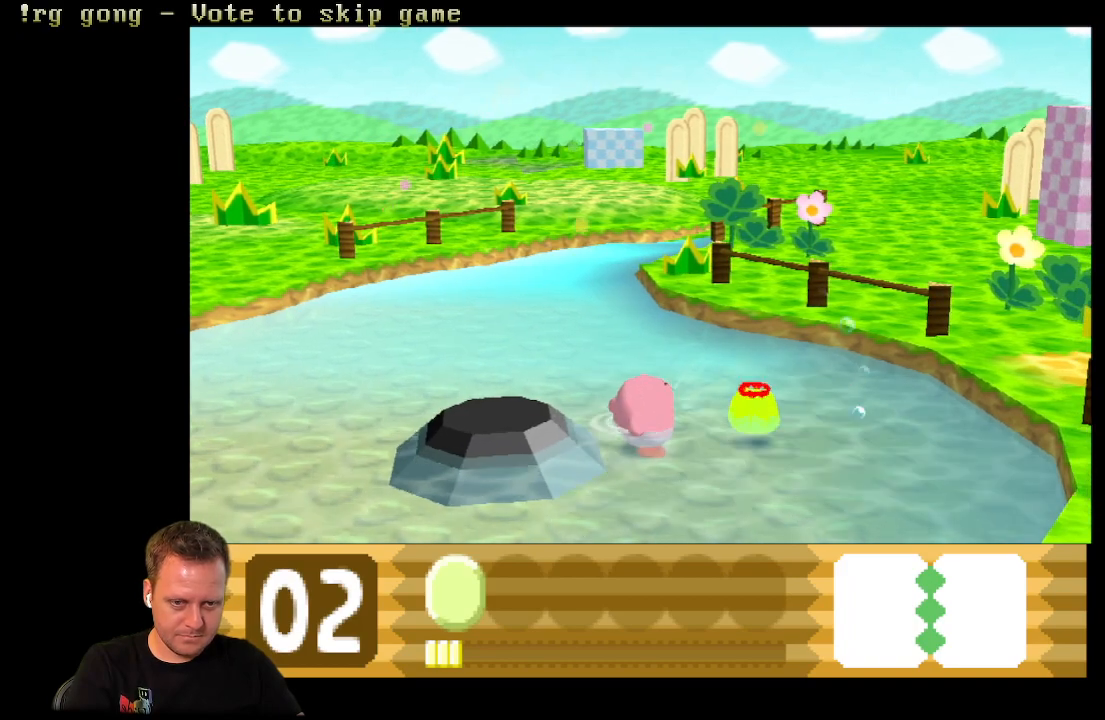
Gameplay with a controller (Xbox layout); each line is a JSON object with the inputs held at the frame after it. "events" lists button and stick changes between this image and that frame as [ms after this image, input, new state], when the widget could be followed in between.
{"buttons": ["X"], "left_stick": "center", "right_stick": "center", "events": []}
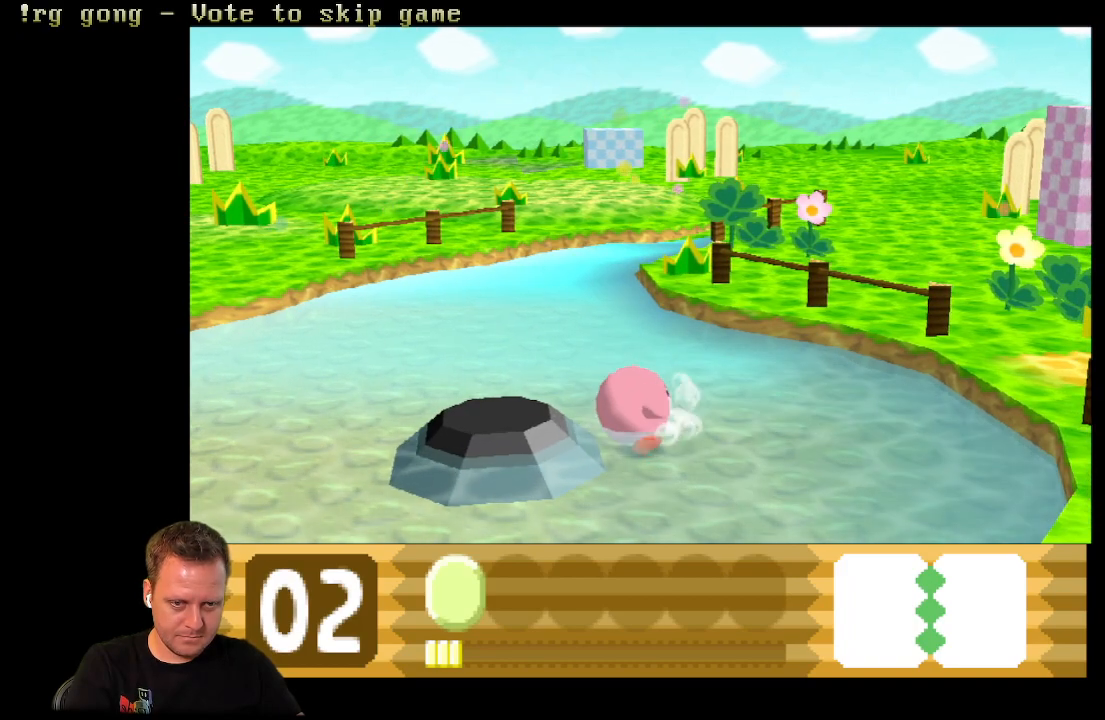
{"buttons": ["X", "DPAD_DOWN"], "left_stick": "center", "right_stick": "center", "events": [[50, "DPAD_DOWN", "down"]]}
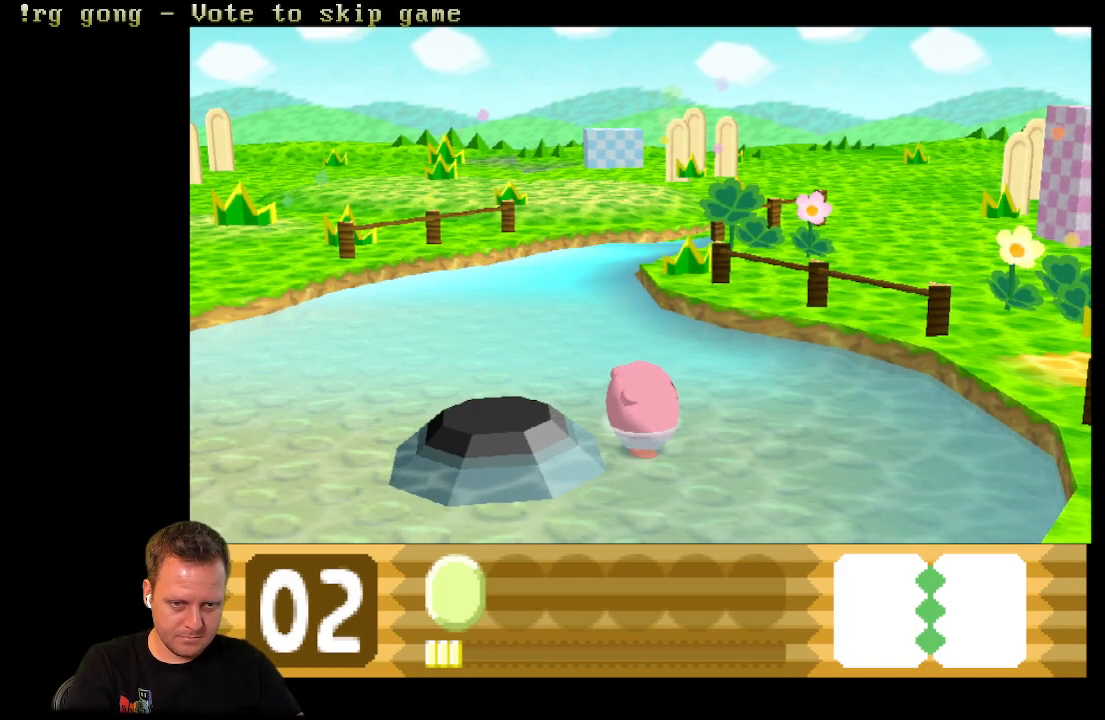
{"buttons": ["DPAD_DOWN"], "left_stick": "center", "right_stick": "center", "events": [[167, "X", "up"]]}
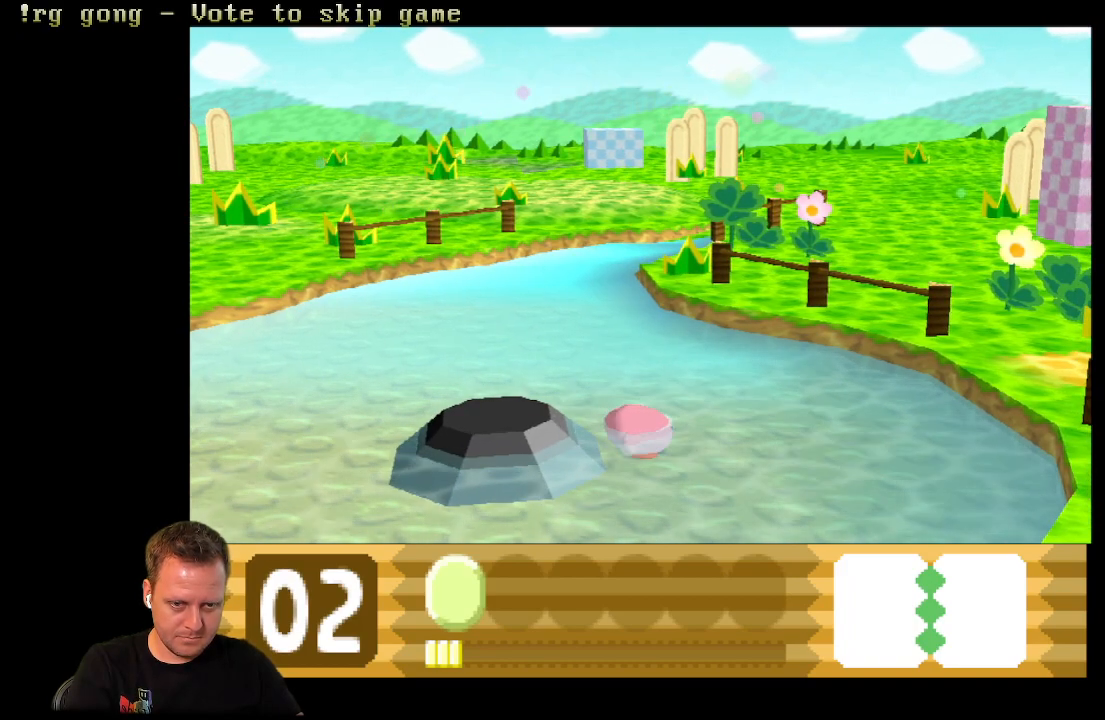
{"buttons": [], "left_stick": "center", "right_stick": "center", "events": [[200, "DPAD_DOWN", "up"]]}
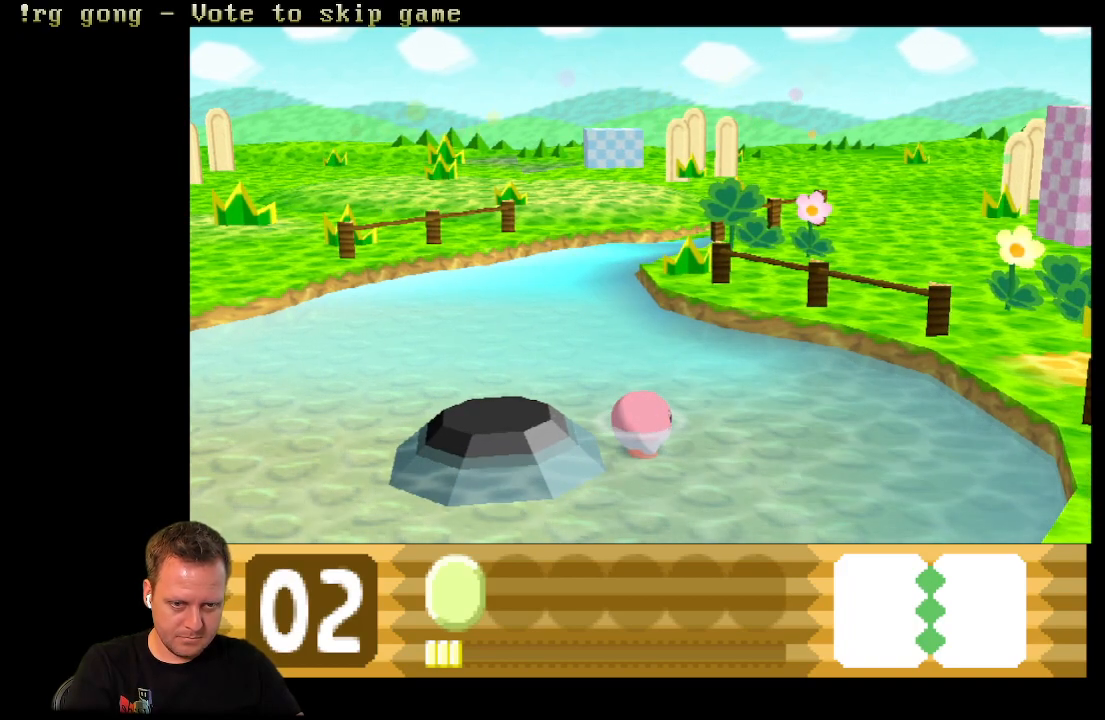
{"buttons": ["DPAD_RIGHT"], "left_stick": "center", "right_stick": "center", "events": [[100, "DPAD_RIGHT", "down"]]}
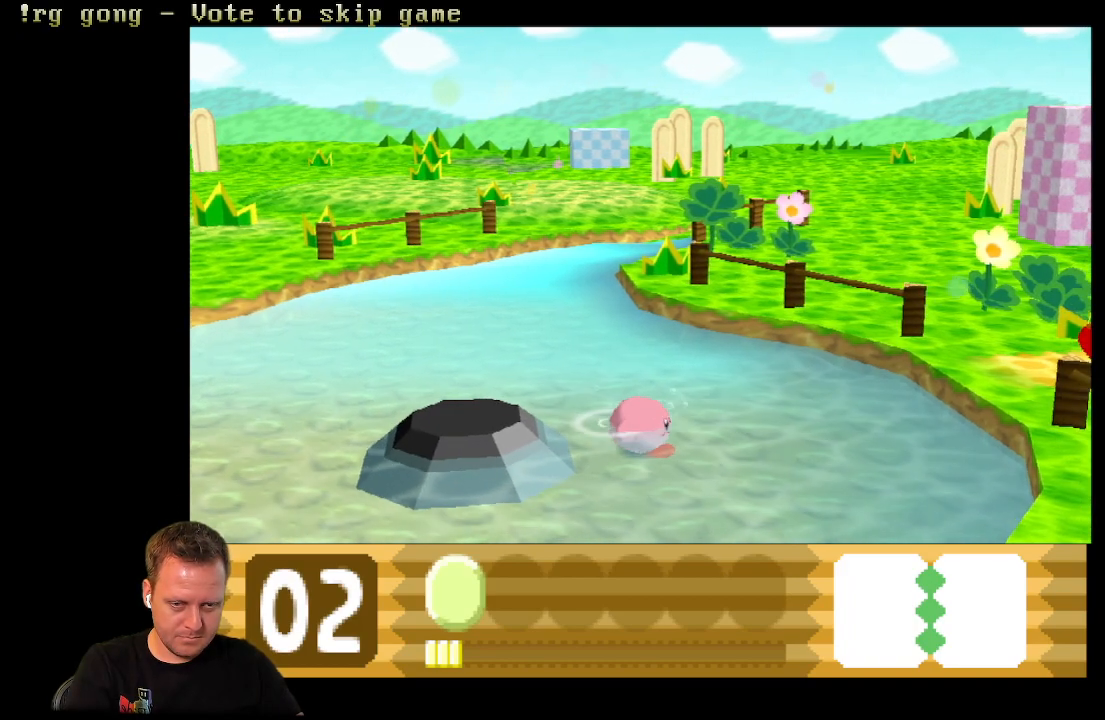
{"buttons": ["X", "DPAD_RIGHT"], "left_stick": "center", "right_stick": "center", "events": [[83, "A", "down"], [250, "A", "up"], [450, "X", "down"]]}
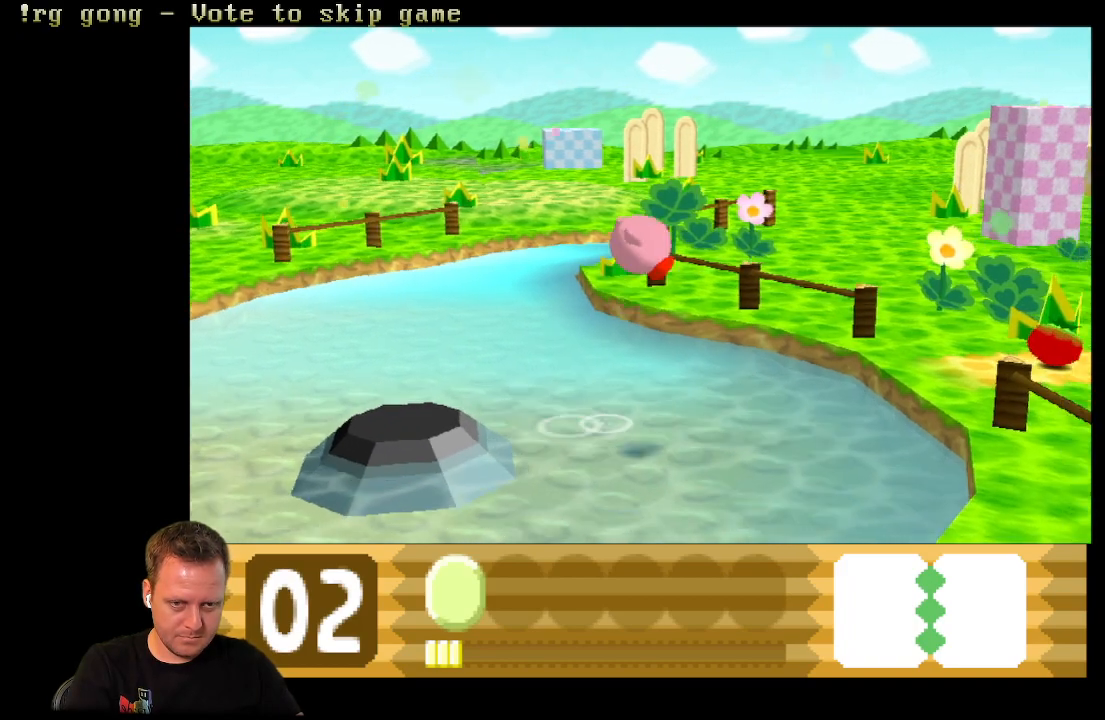
{"buttons": ["DPAD_RIGHT"], "left_stick": "center", "right_stick": "center", "events": [[150, "X", "up"]]}
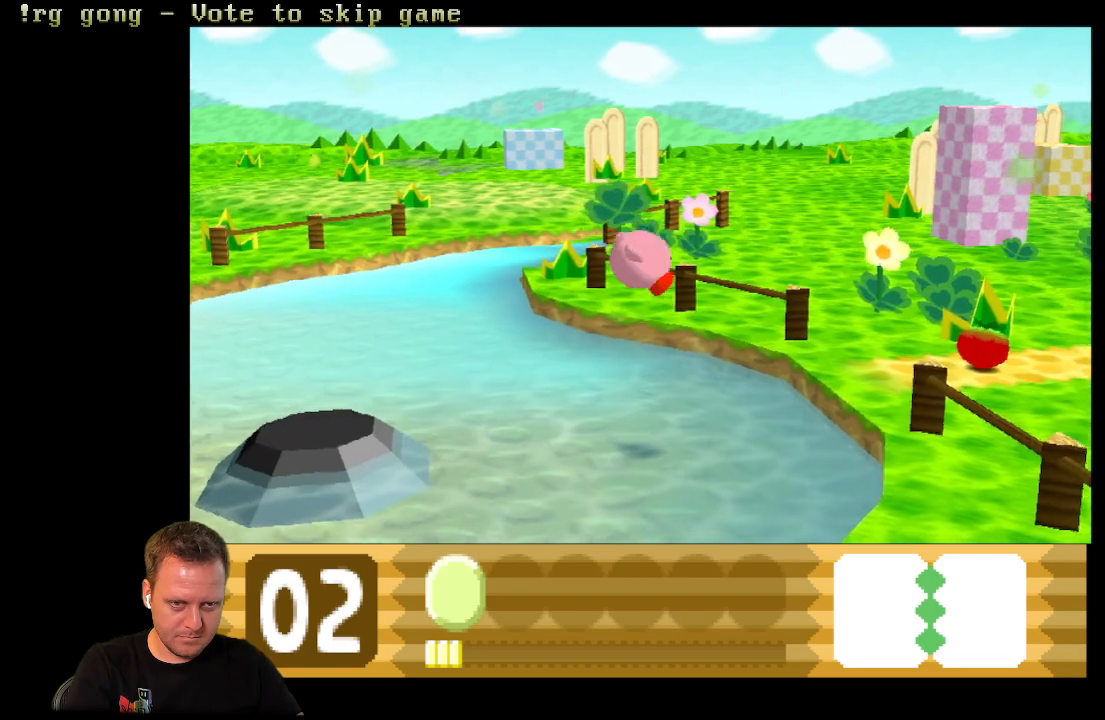
{"buttons": ["DPAD_RIGHT"], "left_stick": "center", "right_stick": "center", "events": []}
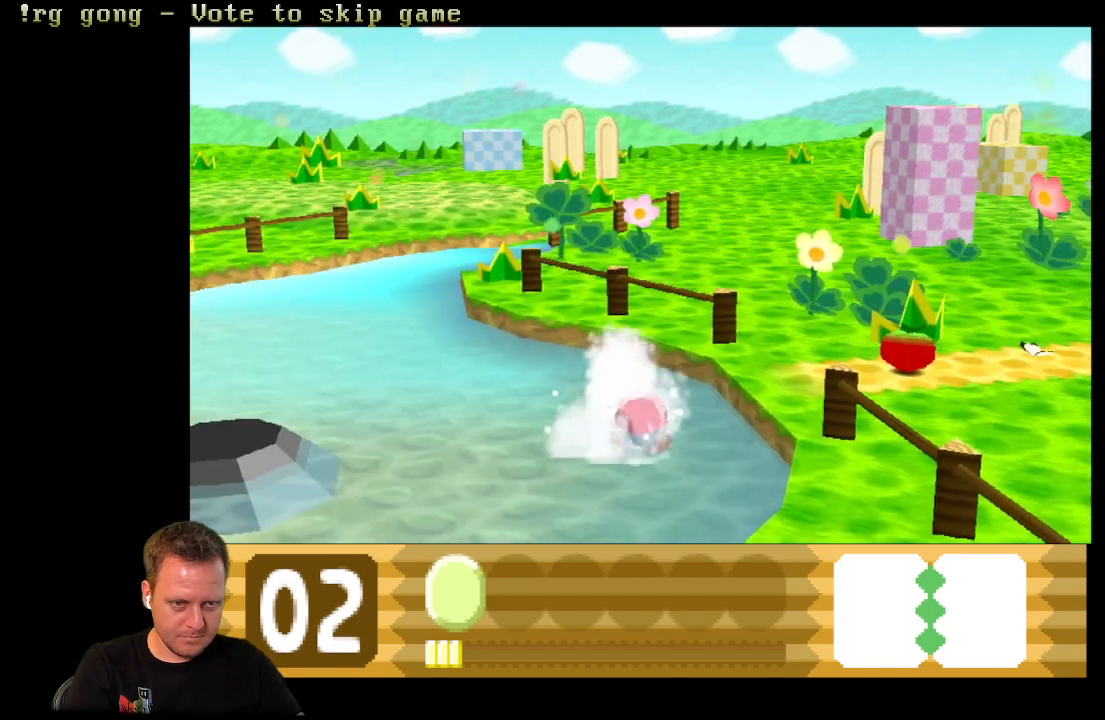
{"buttons": ["DPAD_RIGHT"], "left_stick": "center", "right_stick": "center", "events": [[17, "A", "down"], [167, "A", "up"]]}
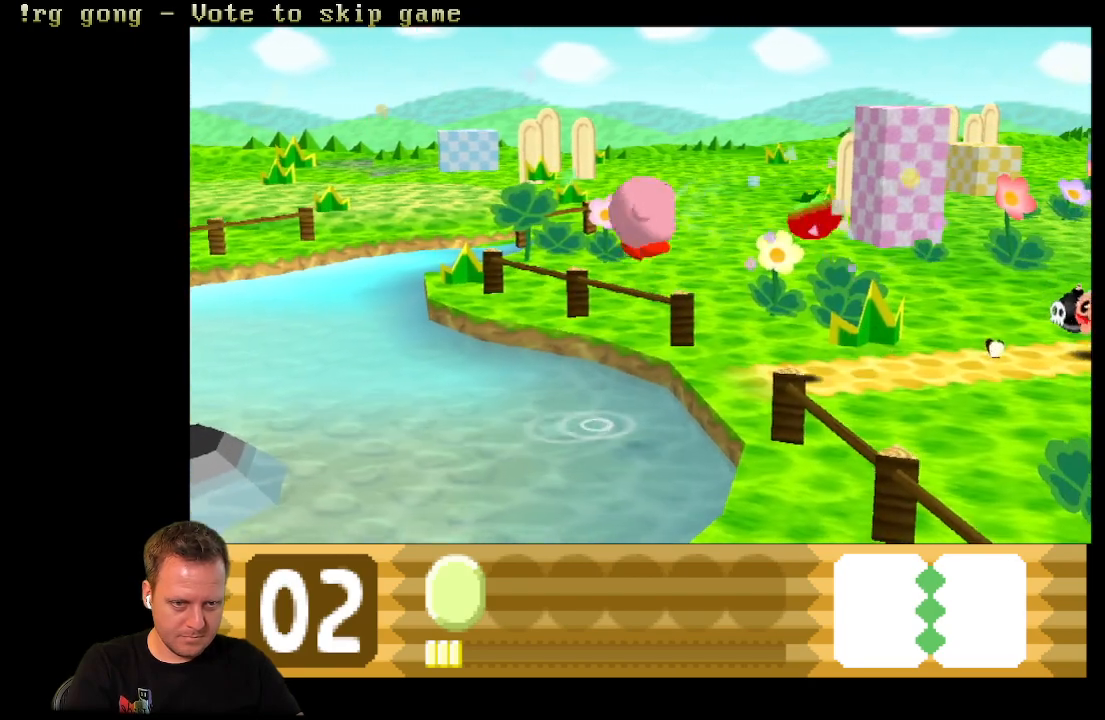
{"buttons": ["X"], "left_stick": "center", "right_stick": "center", "events": [[117, "DPAD_RIGHT", "up"], [117, "X", "down"]]}
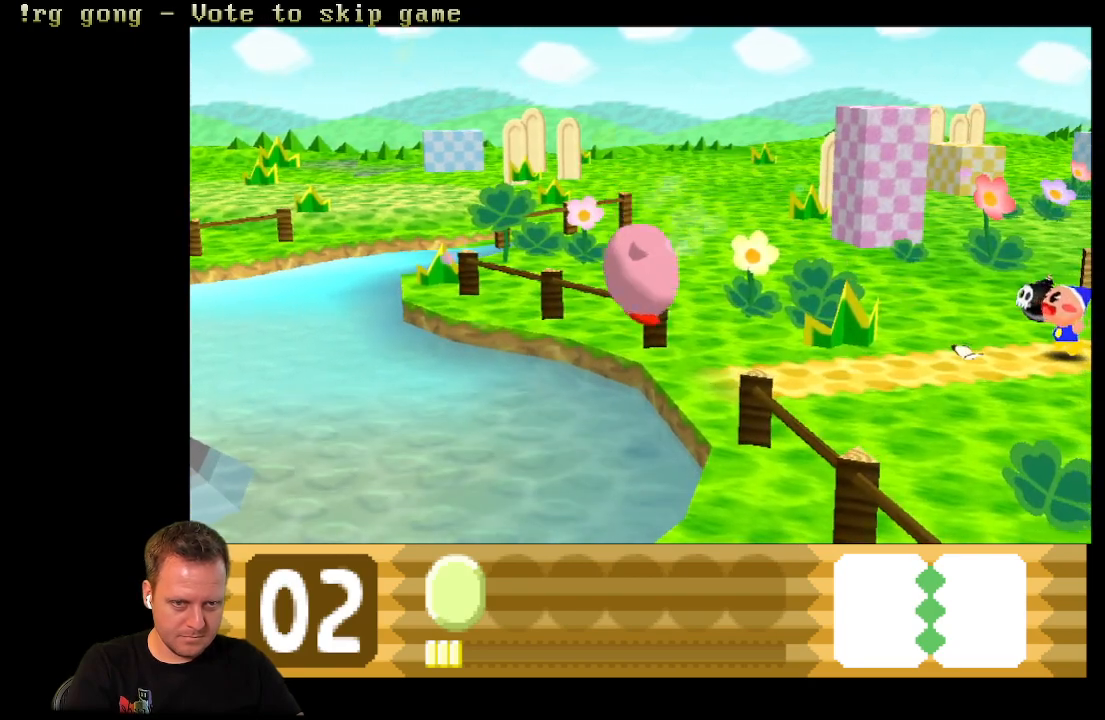
{"buttons": ["DPAD_DOWN"], "left_stick": "center", "right_stick": "center", "events": [[133, "X", "up"], [150, "DPAD_DOWN", "down"]]}
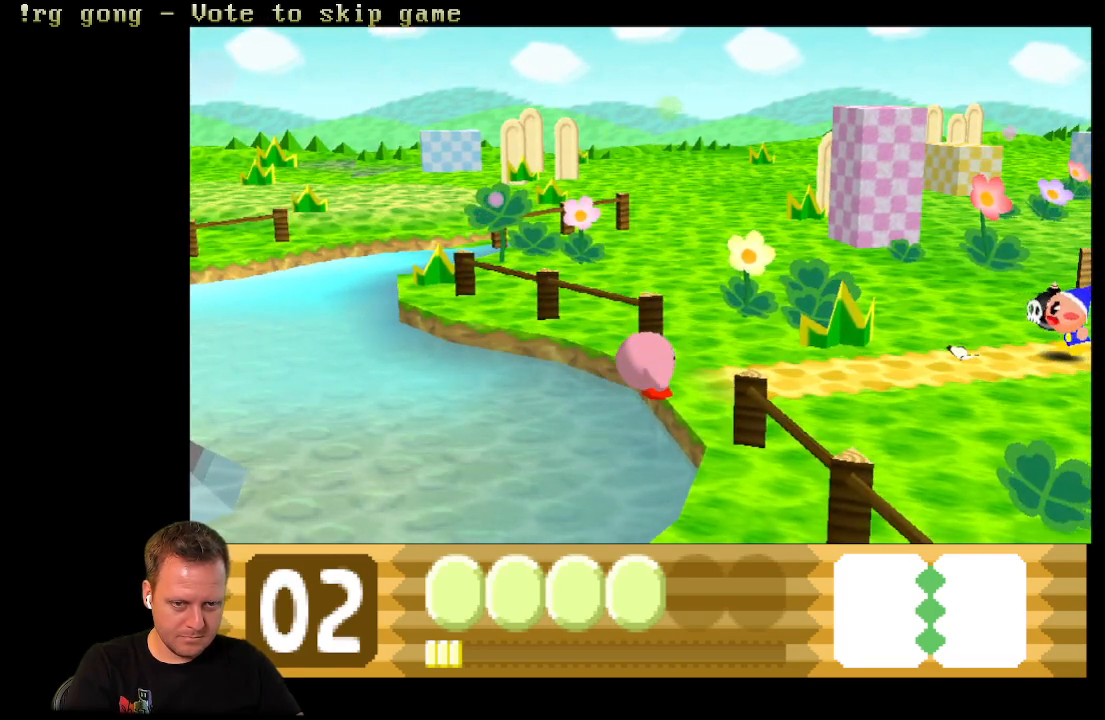
{"buttons": ["DPAD_RIGHT"], "left_stick": "center", "right_stick": "center", "events": [[100, "DPAD_DOWN", "up"], [250, "DPAD_RIGHT", "down"]]}
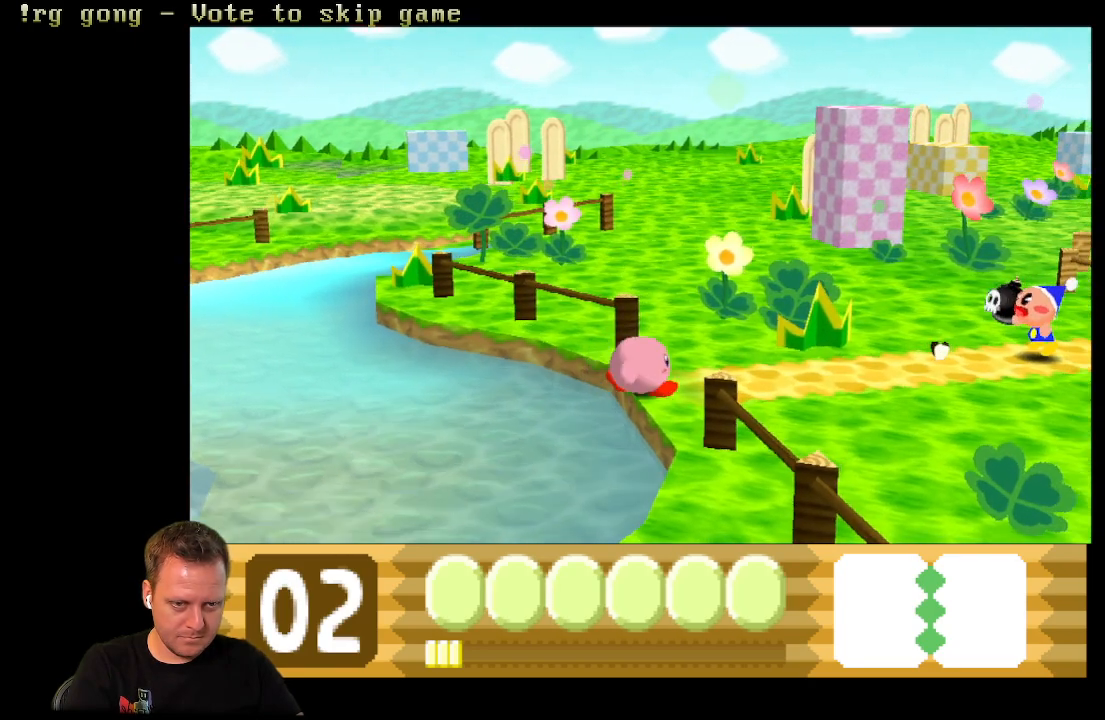
{"buttons": ["X"], "left_stick": "center", "right_stick": "center", "events": [[383, "DPAD_RIGHT", "up"], [417, "X", "down"]]}
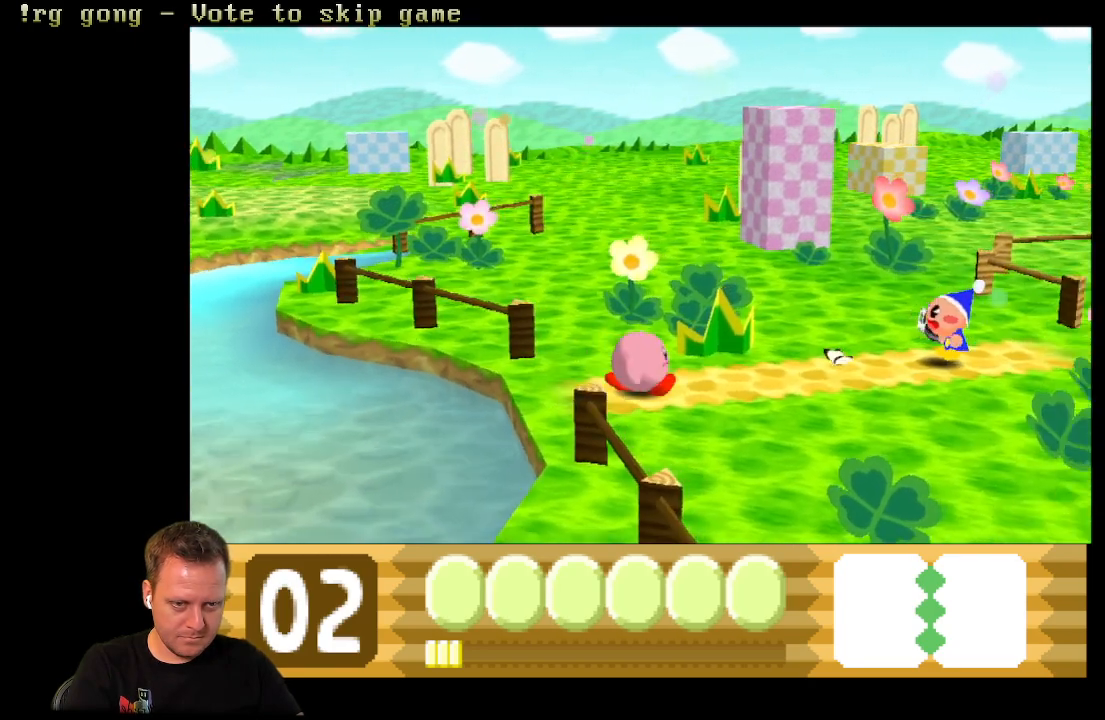
{"buttons": ["X"], "left_stick": "center", "right_stick": "center", "events": []}
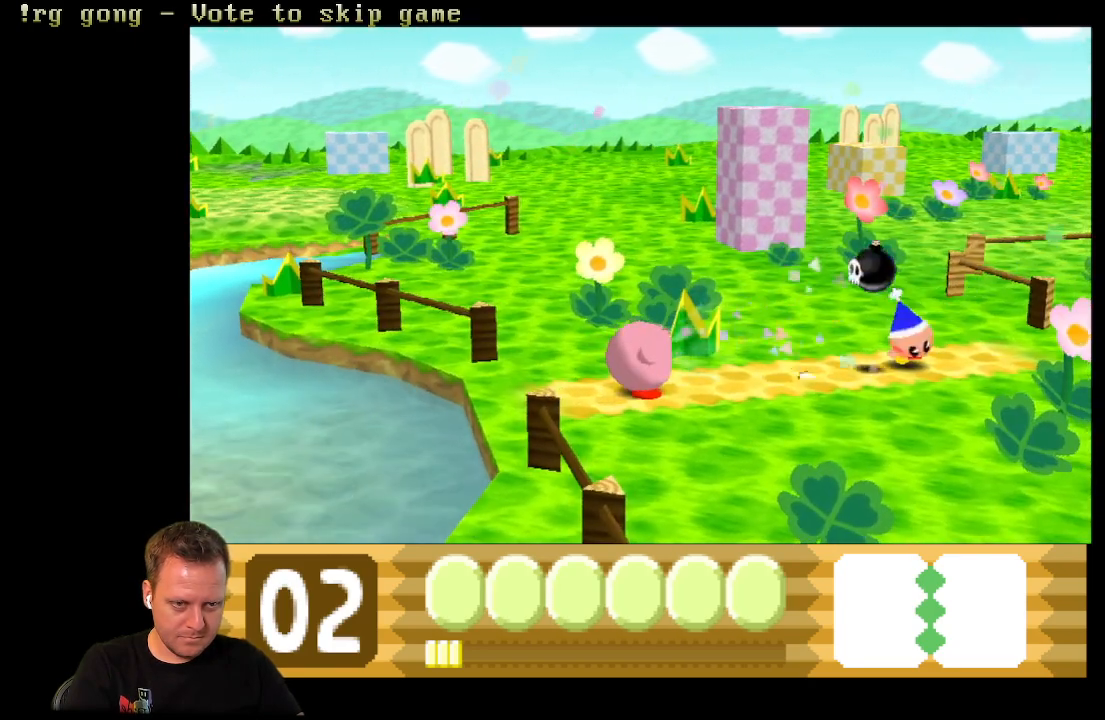
{"buttons": ["X"], "left_stick": "center", "right_stick": "center", "events": []}
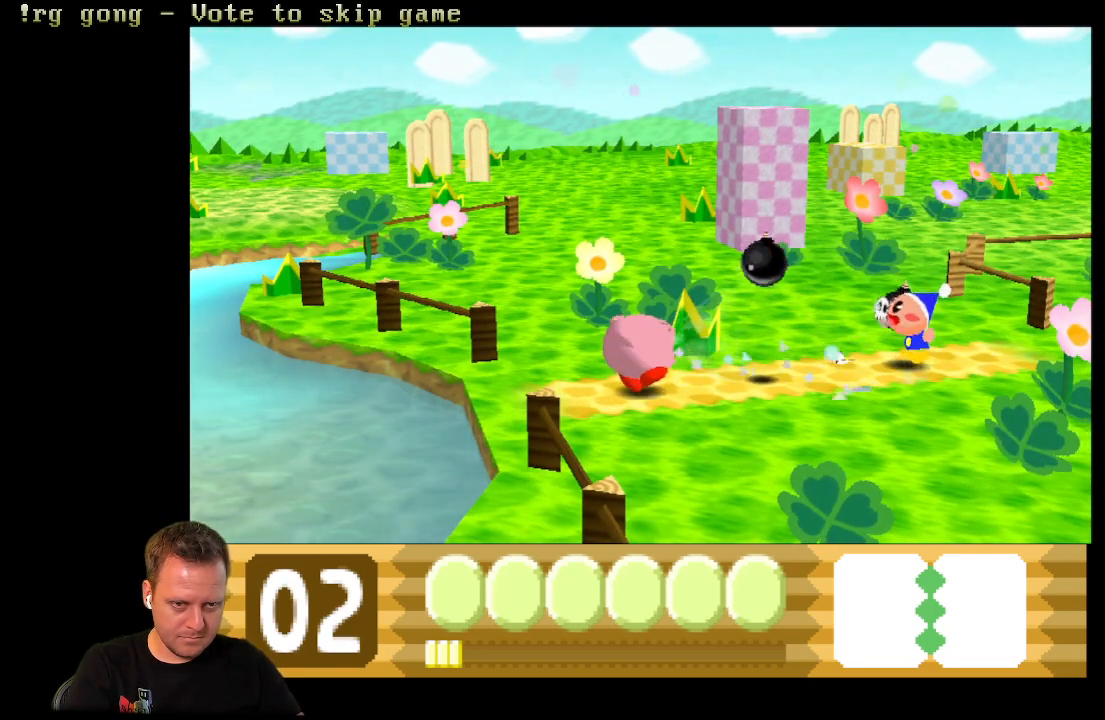
{"buttons": ["X"], "left_stick": "center", "right_stick": "center", "events": []}
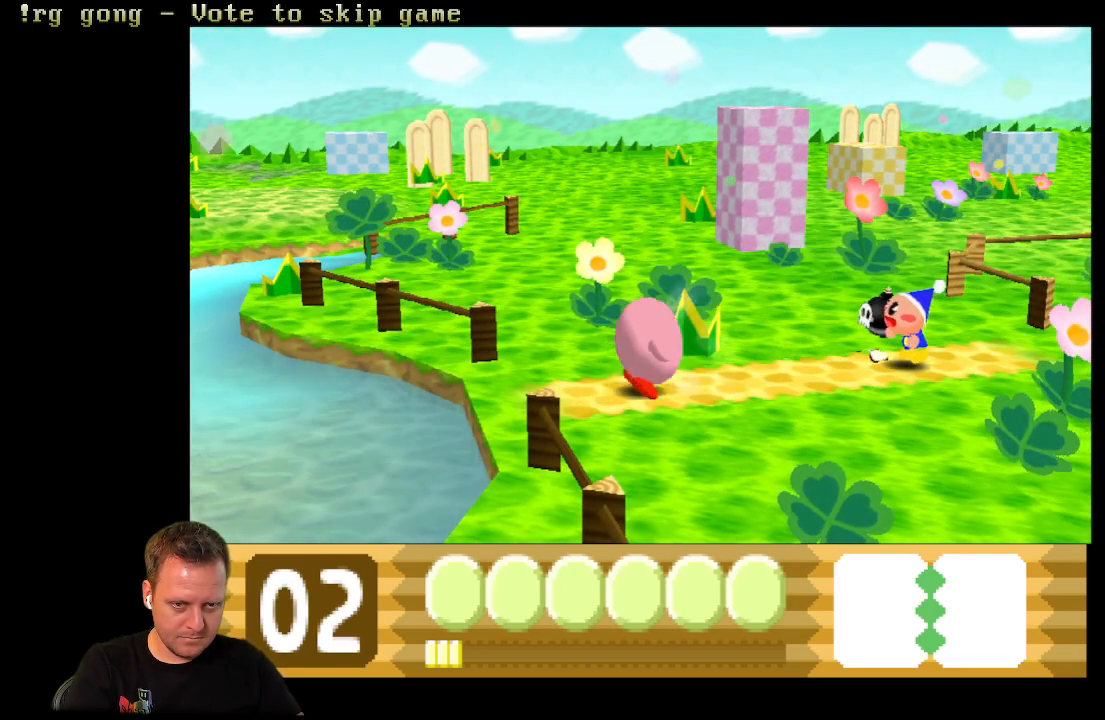
{"buttons": [], "left_stick": "center", "right_stick": "center", "events": [[33, "DPAD_DOWN", "down"], [117, "X", "up"], [467, "DPAD_DOWN", "up"]]}
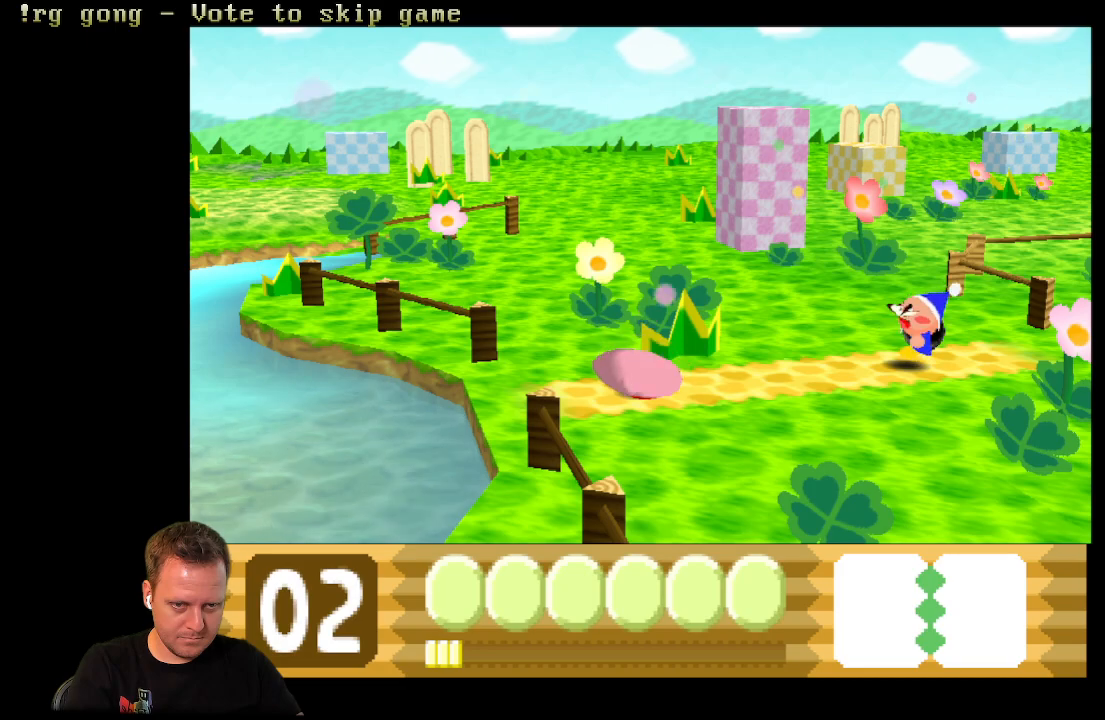
{"buttons": ["X", "DPAD_RIGHT"], "left_stick": "center", "right_stick": "center", "events": [[100, "DPAD_RIGHT", "down"], [500, "X", "down"]]}
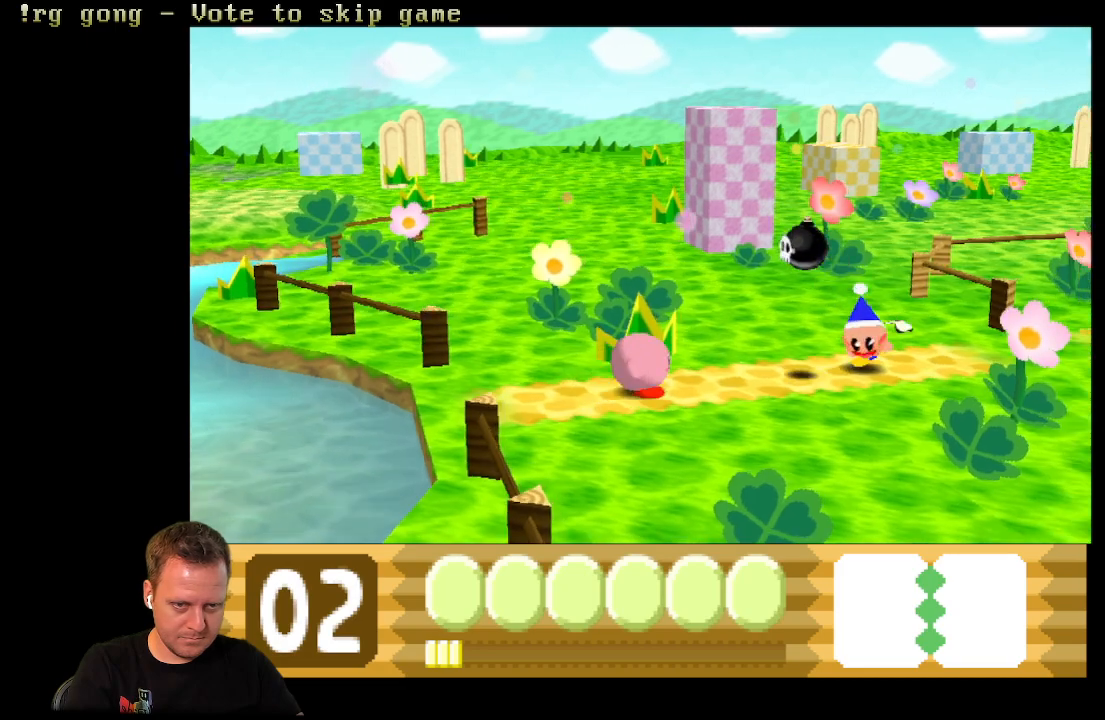
{"buttons": ["X"], "left_stick": "center", "right_stick": "center", "events": [[33, "DPAD_RIGHT", "up"]]}
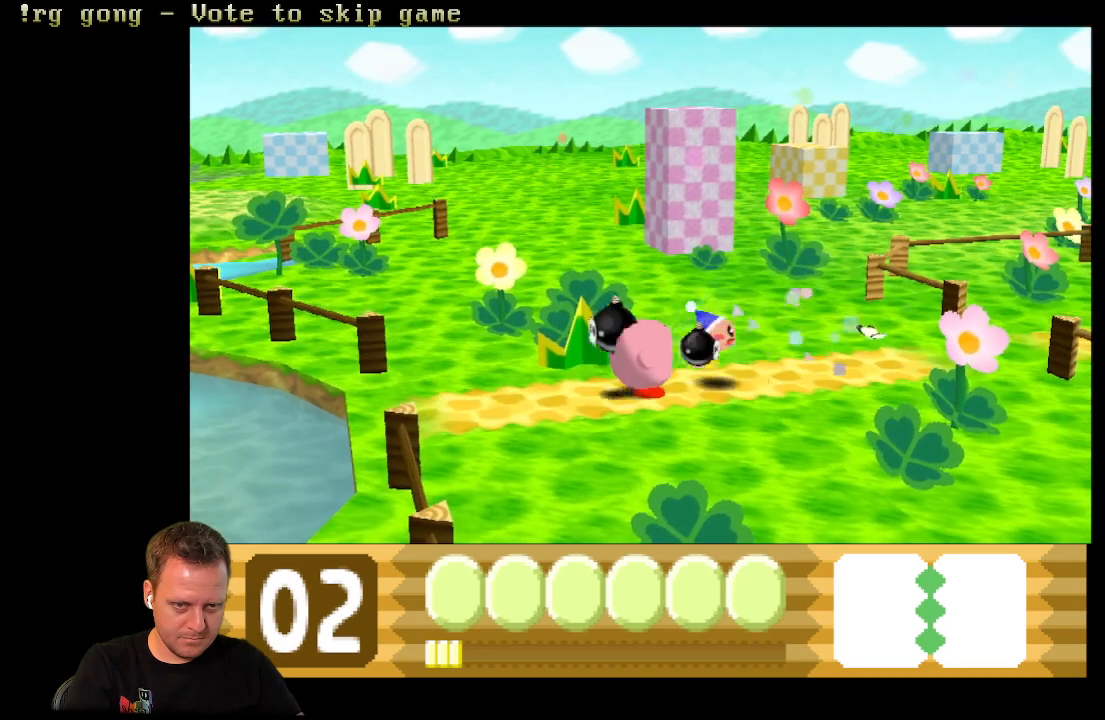
{"buttons": ["X"], "left_stick": "center", "right_stick": "center", "events": []}
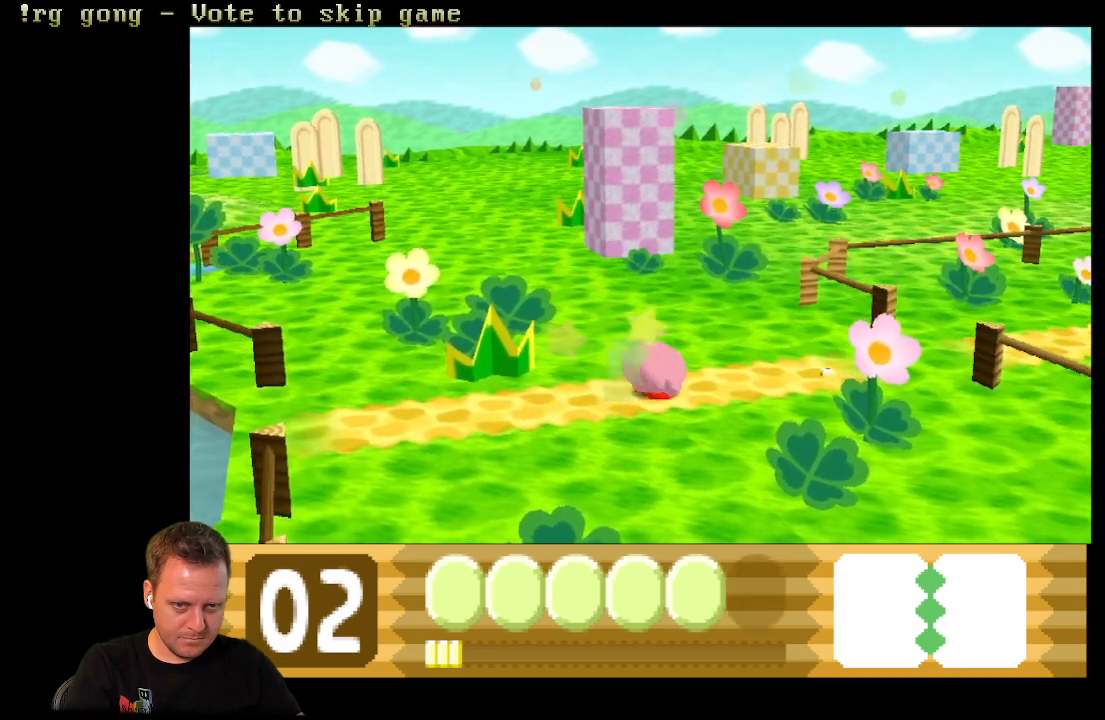
{"buttons": [], "left_stick": "center", "right_stick": "center", "events": [[133, "DPAD_DOWN", "down"], [167, "X", "up"], [450, "DPAD_DOWN", "up"]]}
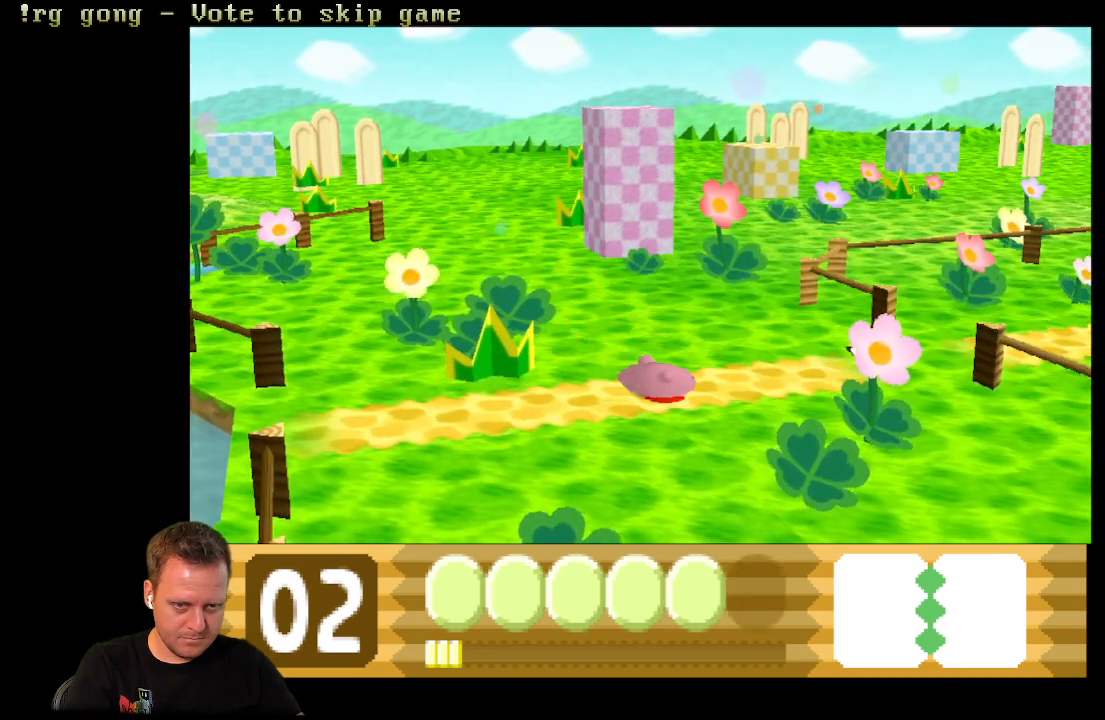
{"buttons": ["DPAD_RIGHT"], "left_stick": "center", "right_stick": "center", "events": [[100, "DPAD_RIGHT", "down"]]}
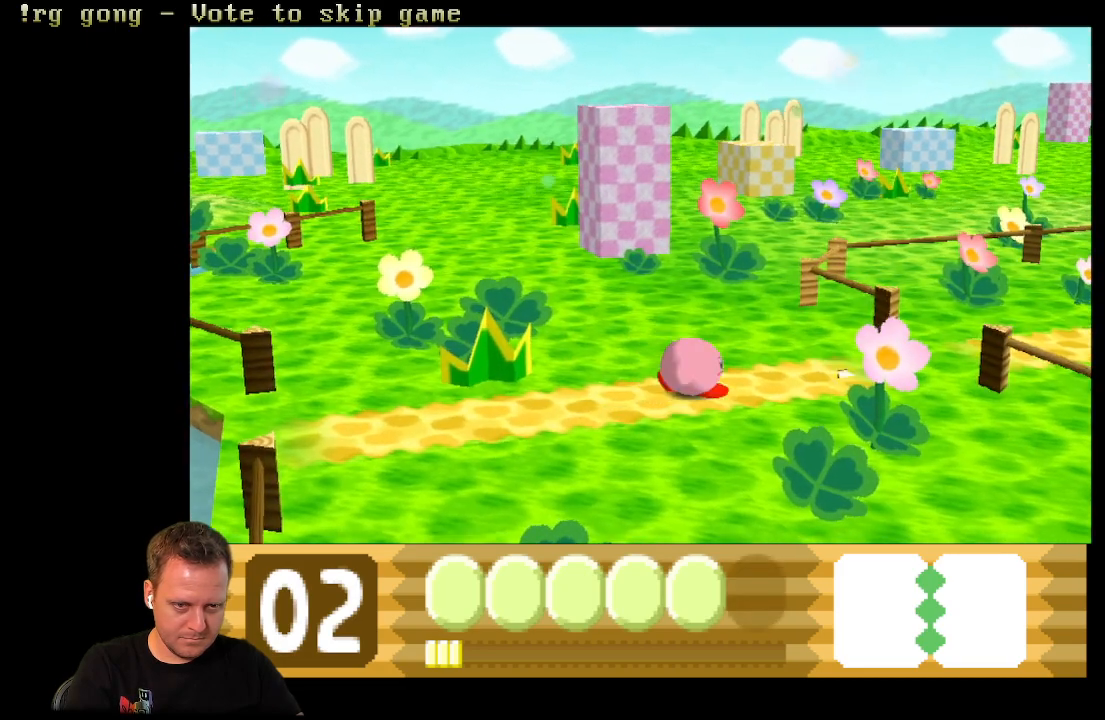
{"buttons": ["DPAD_RIGHT"], "left_stick": "center", "right_stick": "center", "events": []}
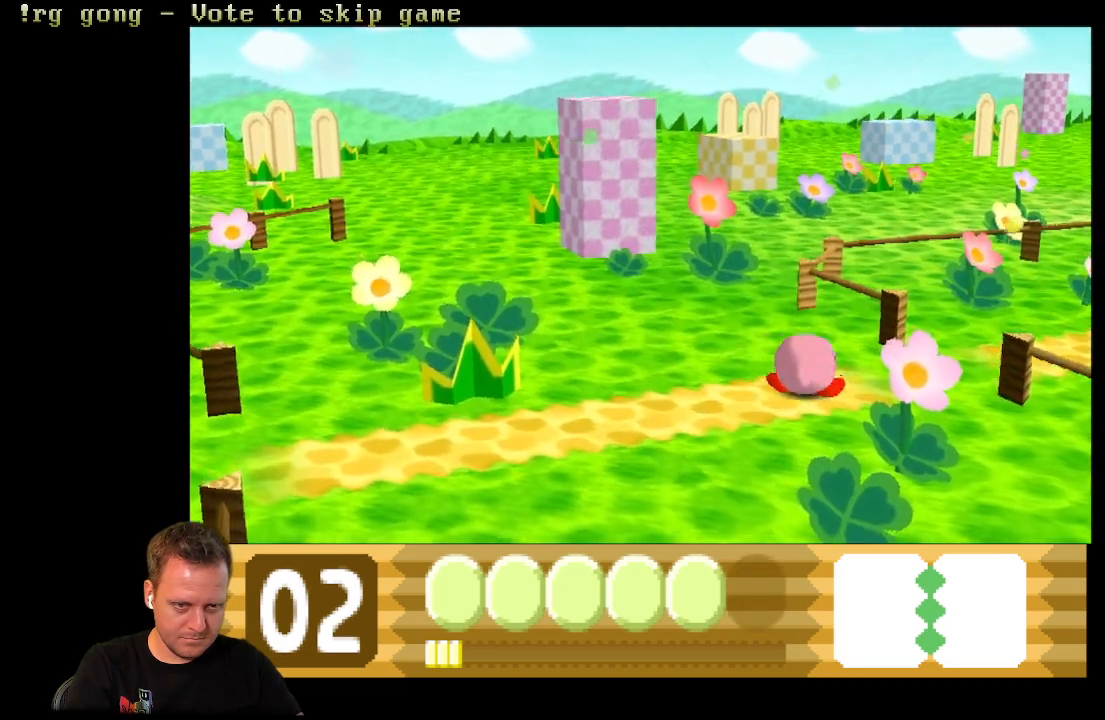
{"buttons": ["DPAD_RIGHT"], "left_stick": "center", "right_stick": "center", "events": []}
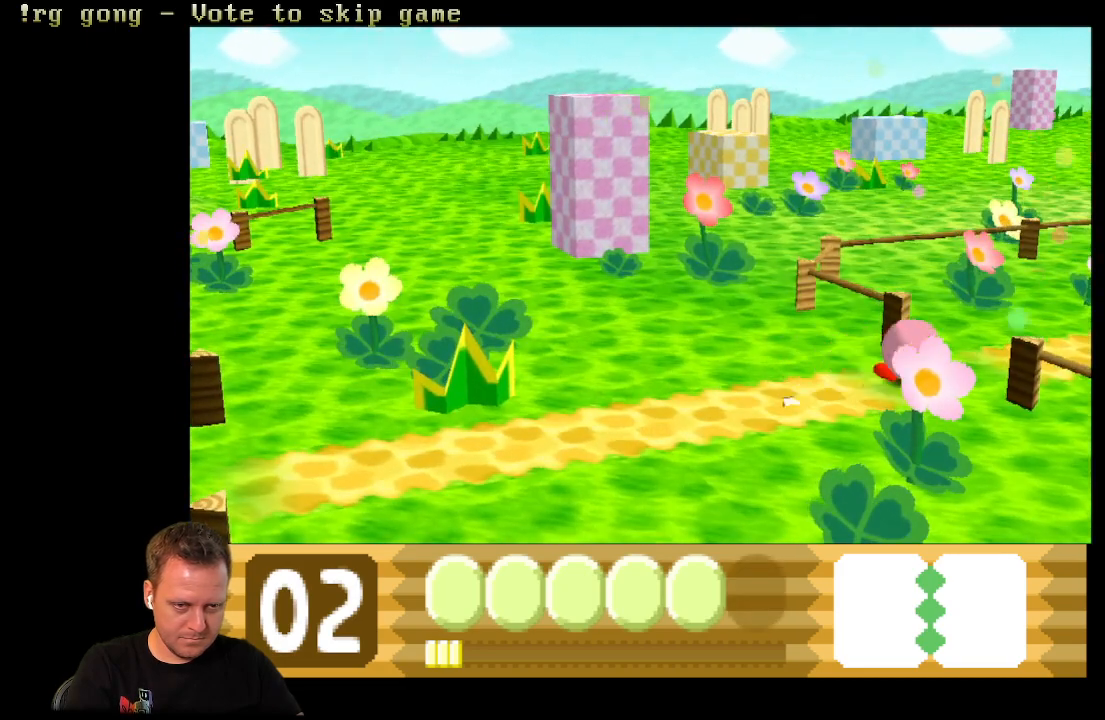
{"buttons": ["DPAD_RIGHT"], "left_stick": "center", "right_stick": "center", "events": []}
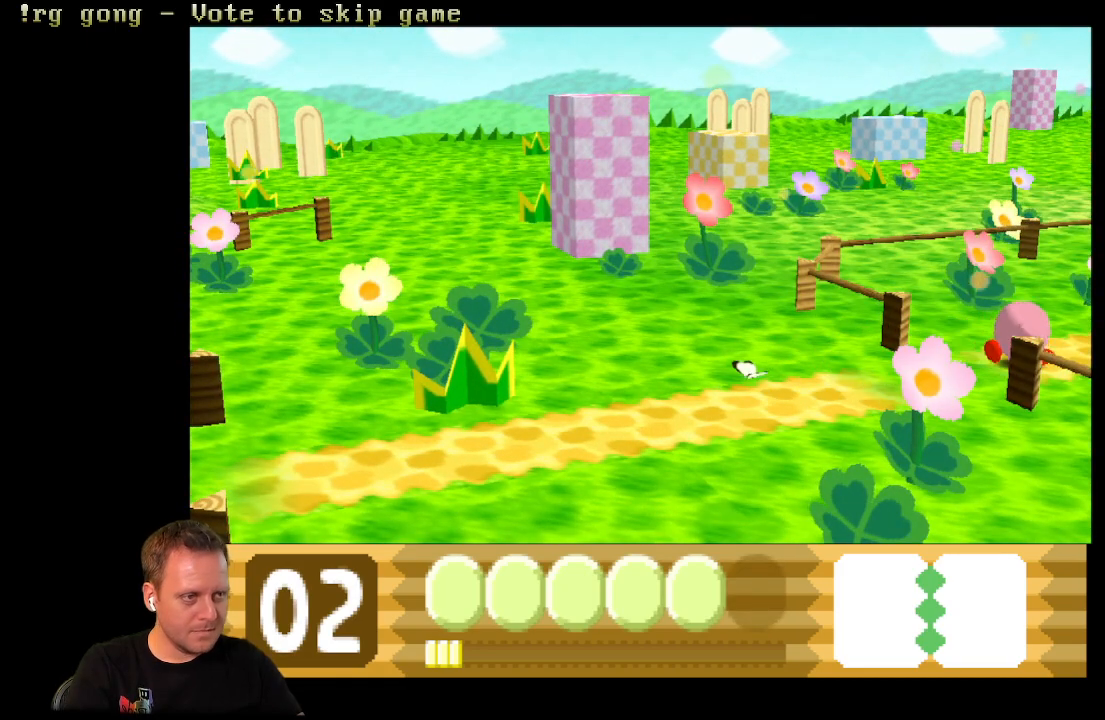
{"buttons": ["DPAD_RIGHT"], "left_stick": "center", "right_stick": "center", "events": []}
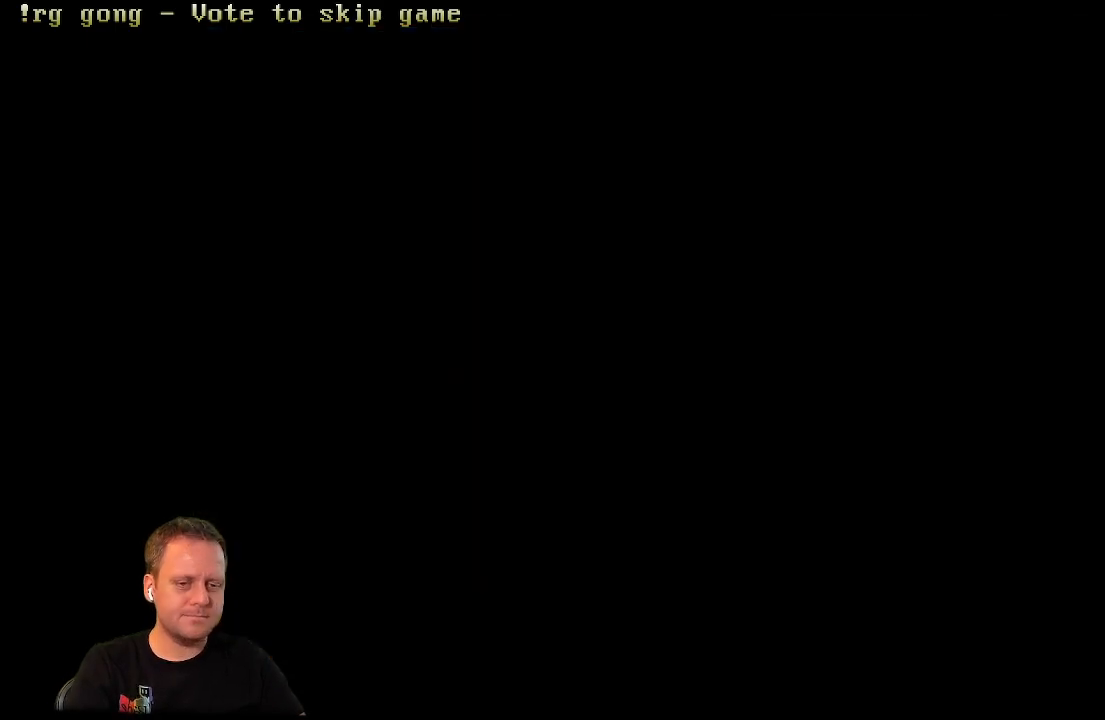
{"buttons": ["DPAD_RIGHT"], "left_stick": "center", "right_stick": "center", "events": []}
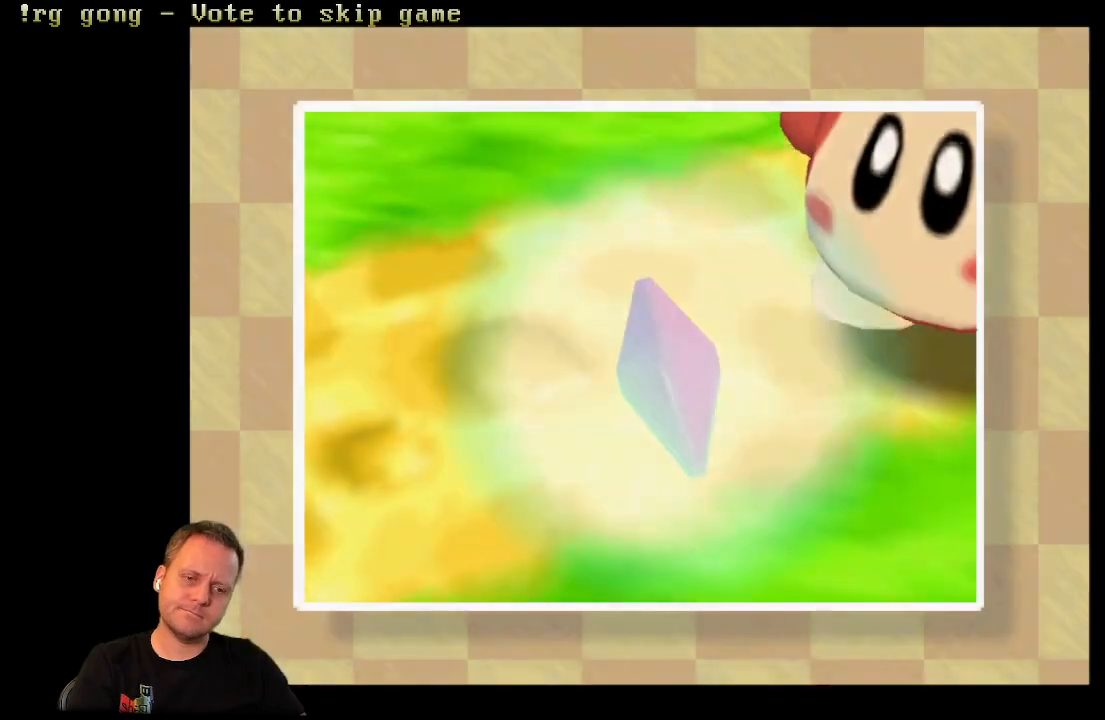
{"buttons": [], "left_stick": "center", "right_stick": "center", "events": [[83, "DPAD_RIGHT", "up"]]}